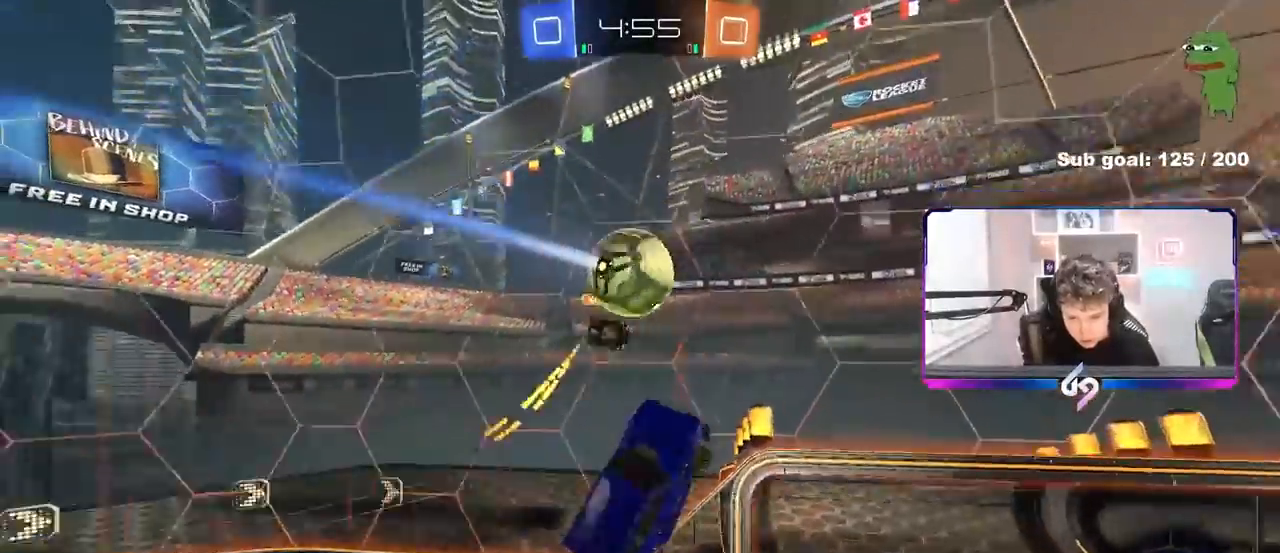
Gameplay with keyboard and mouse; each line is a JSON object with the keys and mouse buttons held at the frame after it. "events" lists presses ("down") and releases ("up") of "1", "2", "3", "4", "5", "a", "alt", "c", "caps_lock", "ctrl", "d", "e", "f", "g", "q", "r", "s", "shift", "space", "t", "tab", "v", "w", "x", "z" and "mouse_wheel" between this image and that frame as [ms after this image, input, new state], when the widget could be followed in between. "mouse_wheel" = the "wheel" button of the "mouse" list. No other keys are recorded. "wheel" means that the mouse wheel is clicked or scrolled. Not read: mouse_move.
{"keys": ["d"], "mouse": [], "events": [[150, "w", "down"], [233, "d", "up"], [283, "space", "down"], [283, "w", "up"], [333, "d", "down"], [383, "space", "up"]]}
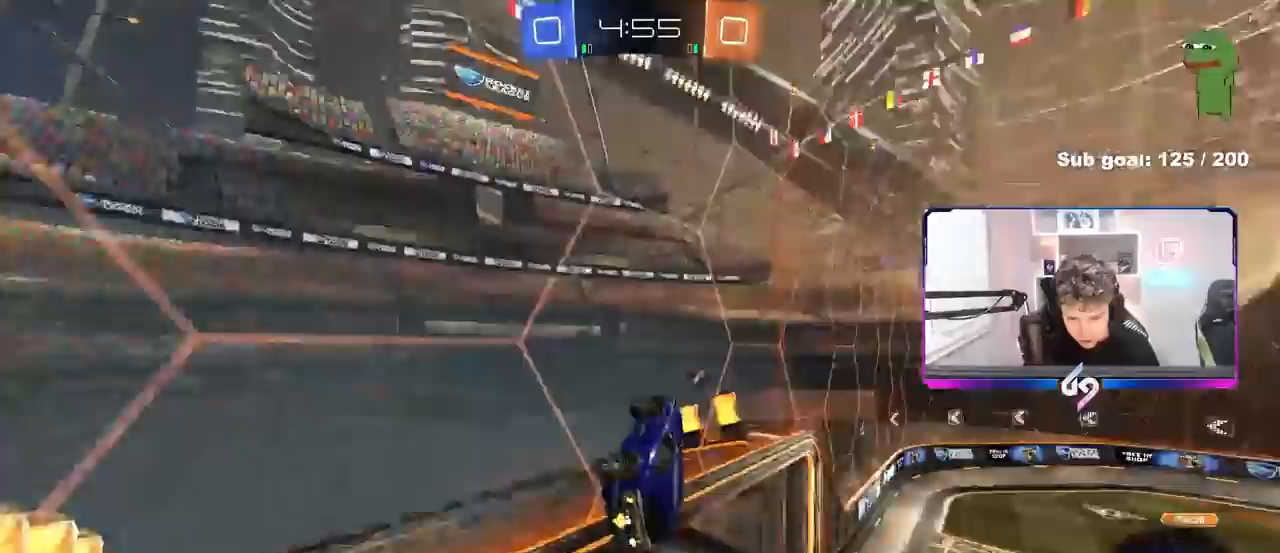
{"keys": ["a", "shift"], "mouse": [], "events": [[67, "w", "down"], [433, "a", "down"], [433, "d", "up"], [433, "w", "up"], [483, "shift", "down"]]}
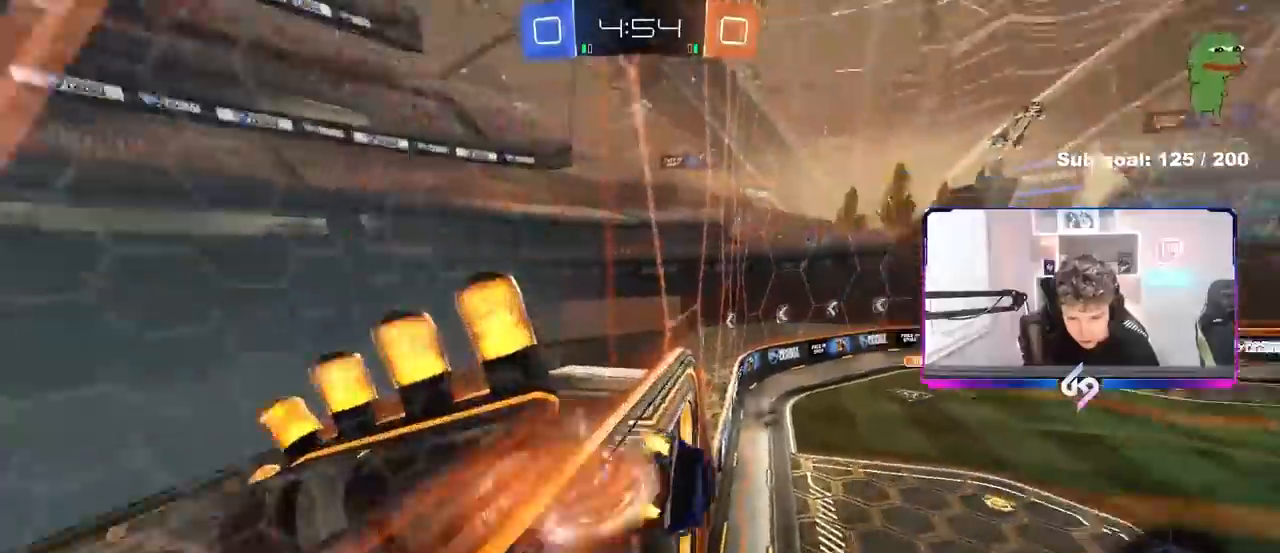
{"keys": [], "mouse": [], "events": [[83, "s", "down"], [217, "a", "up"], [217, "shift", "up"], [267, "d", "down"], [267, "space", "down"], [367, "s", "up"], [400, "space", "up"], [450, "d", "up"]]}
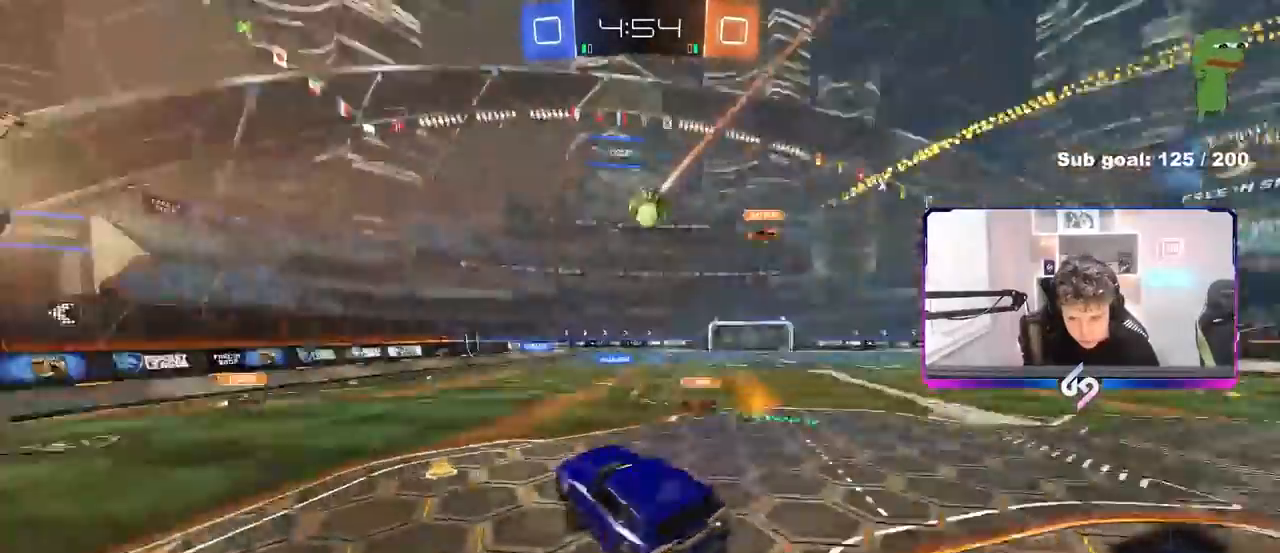
{"keys": ["d", "w"], "mouse": [], "events": [[100, "w", "down"], [283, "d", "down"], [383, "d", "up"], [417, "d", "down"]]}
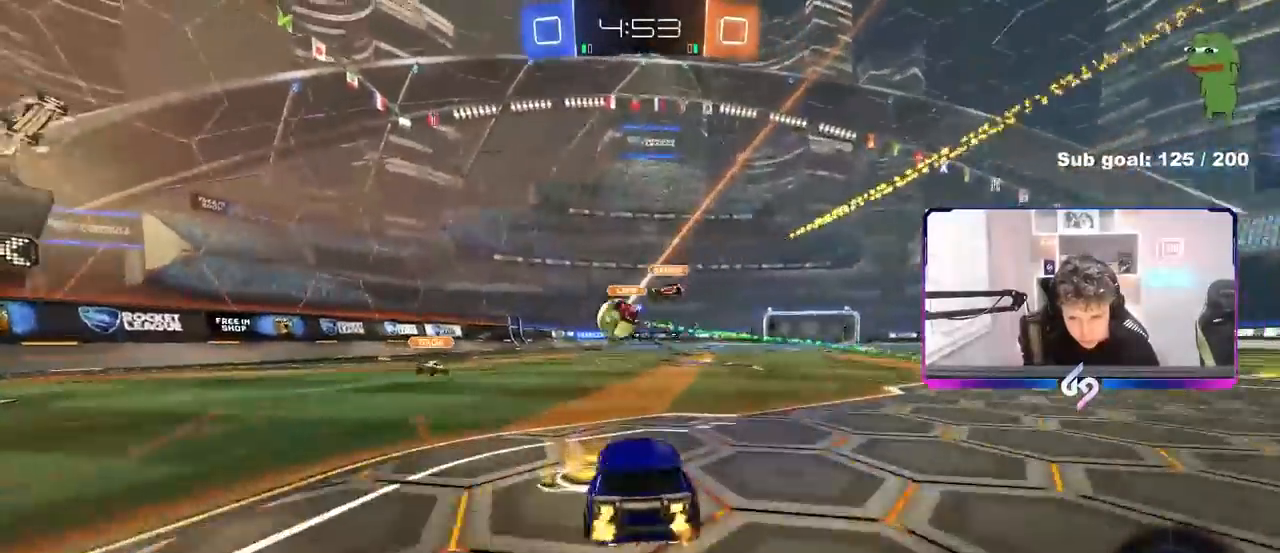
{"keys": ["a", "w"], "mouse": [], "events": [[200, "d", "up"], [300, "a", "down"]]}
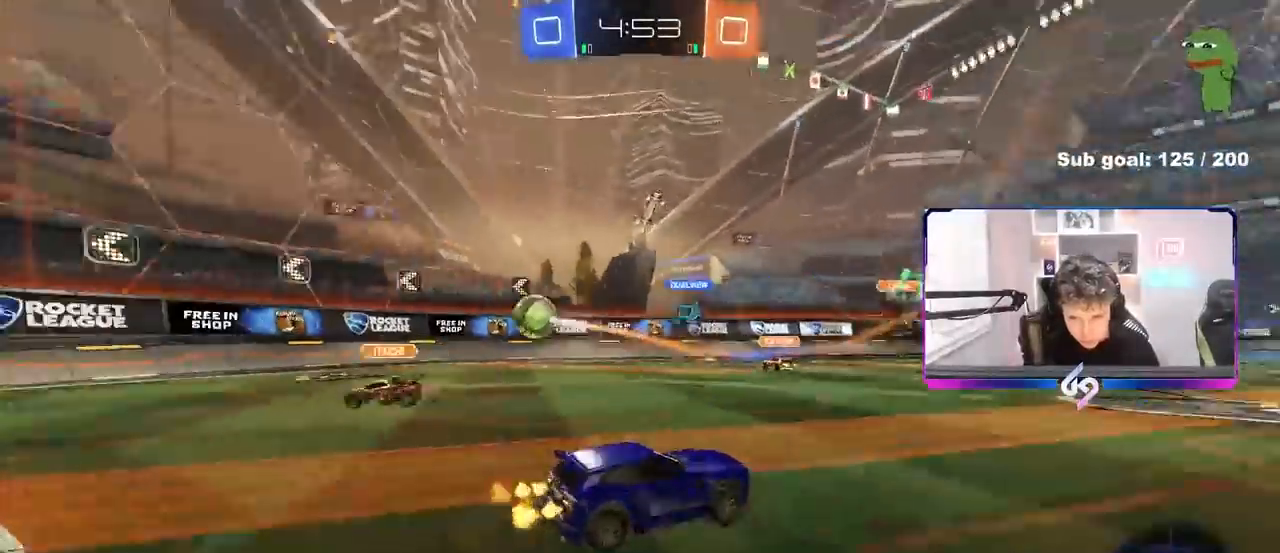
{"keys": ["d", "shift", "w"], "mouse": [], "events": [[33, "a", "up"], [83, "d", "down"], [217, "d", "up"], [317, "a", "down"], [367, "a", "up"], [400, "d", "down"], [450, "shift", "down"]]}
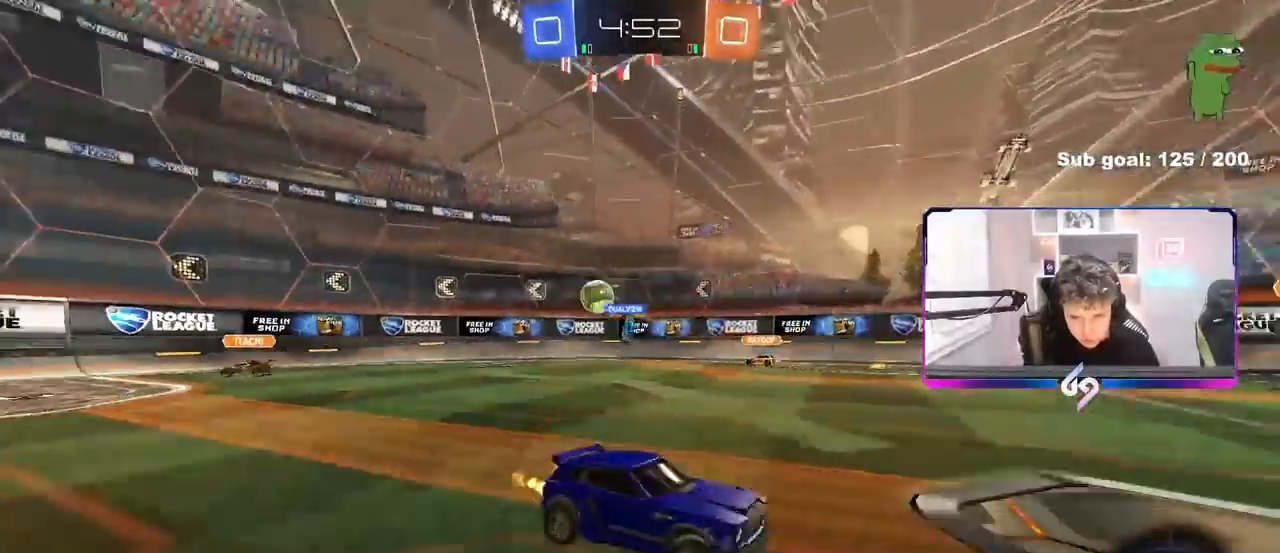
{"keys": ["a", "w"], "mouse": [], "events": [[100, "shift", "up"], [183, "shift", "down"], [283, "shift", "up"], [383, "d", "up"], [417, "a", "down"]]}
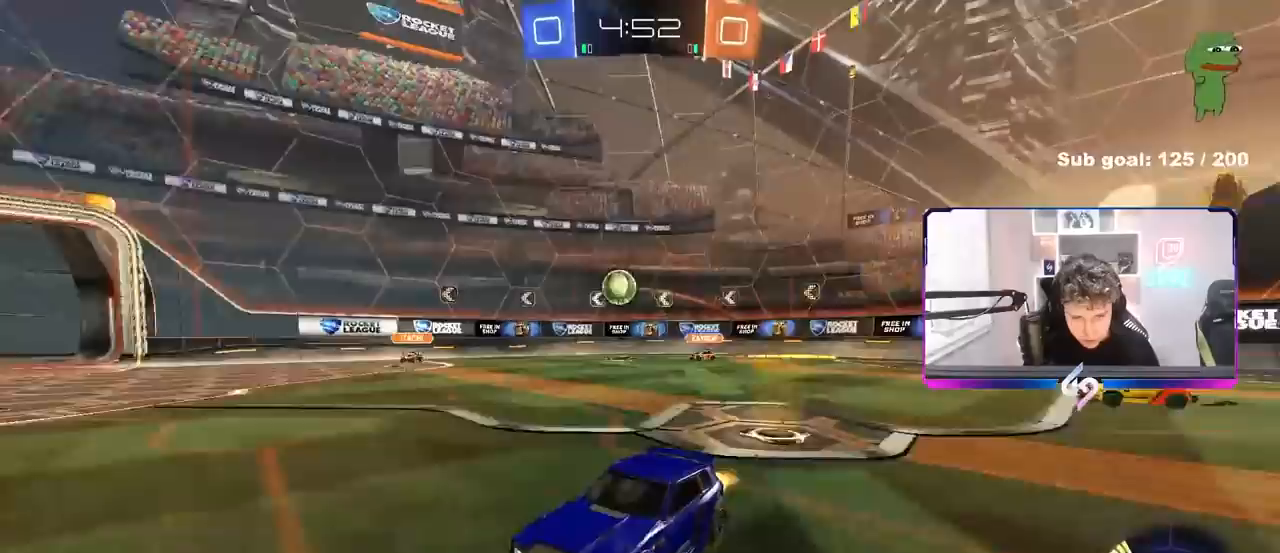
{"keys": ["a", "w"], "mouse": [], "events": [[250, "a", "up"], [483, "a", "down"]]}
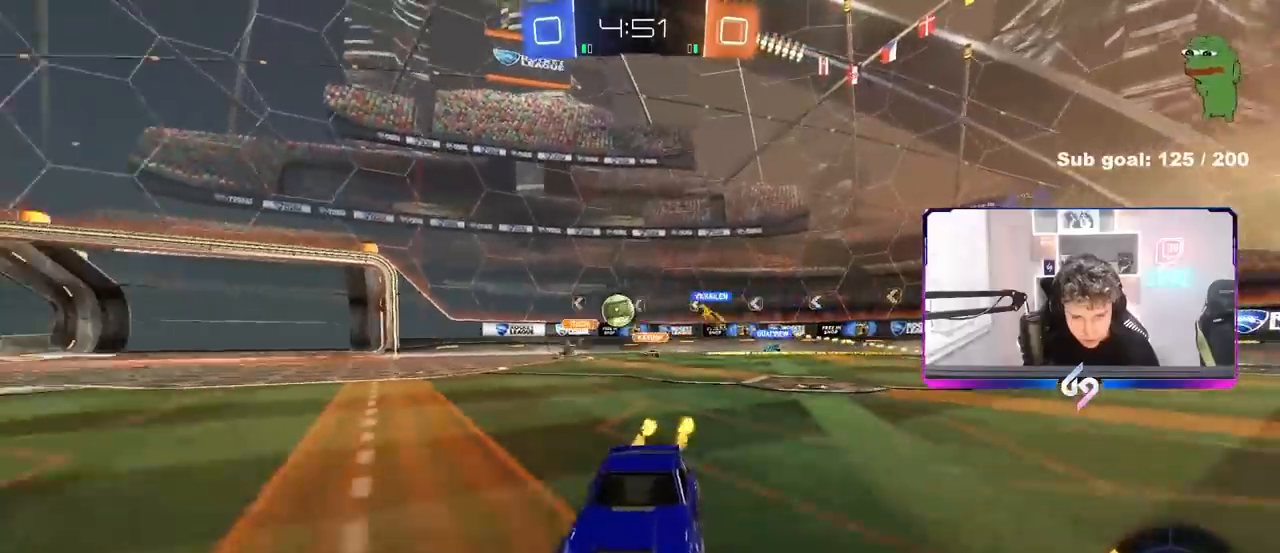
{"keys": ["w"], "mouse": [], "events": [[167, "a", "up"], [317, "a", "down"], [500, "a", "up"]]}
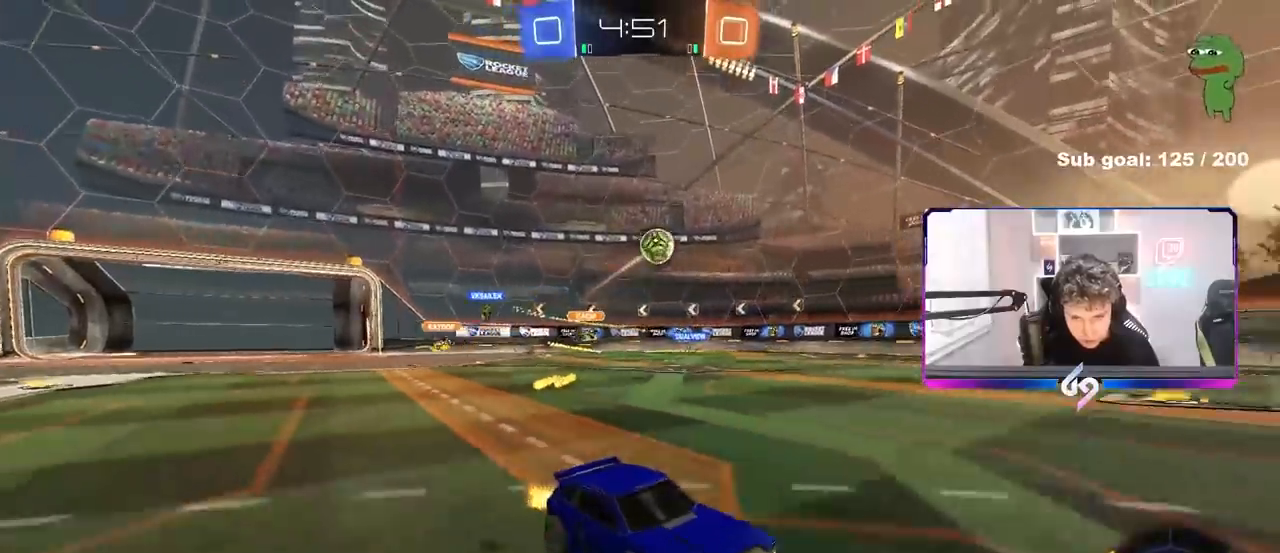
{"keys": ["shift", "space", "w"], "mouse": [], "events": [[50, "d", "down"], [183, "d", "up"], [183, "shift", "down"], [333, "space", "down"]]}
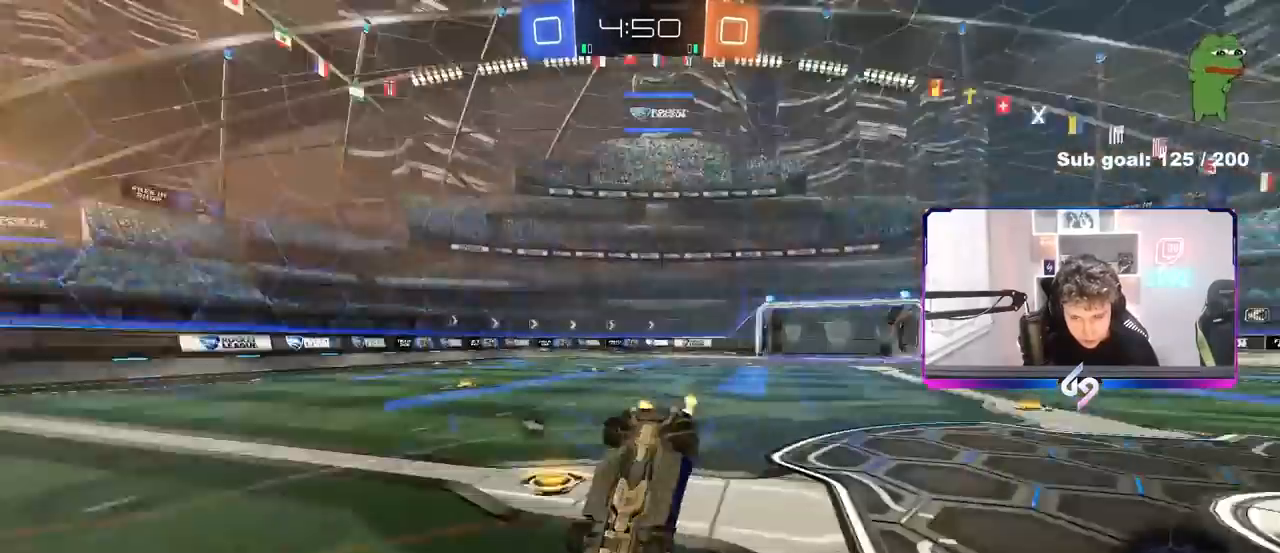
{"keys": [], "mouse": [], "events": [[17, "space", "up"], [67, "shift", "up"], [167, "space", "down"], [167, "w", "up"], [300, "d", "down"], [300, "space", "up"], [383, "d", "up"]]}
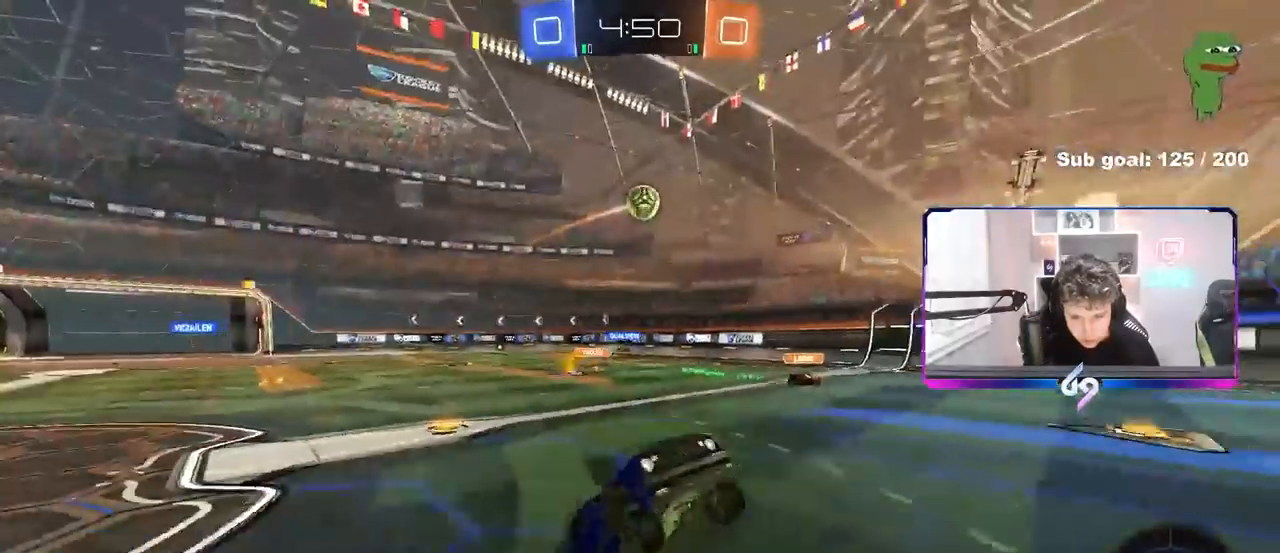
{"keys": ["w"], "mouse": [], "events": [[167, "d", "down"], [267, "w", "down"], [450, "d", "up"]]}
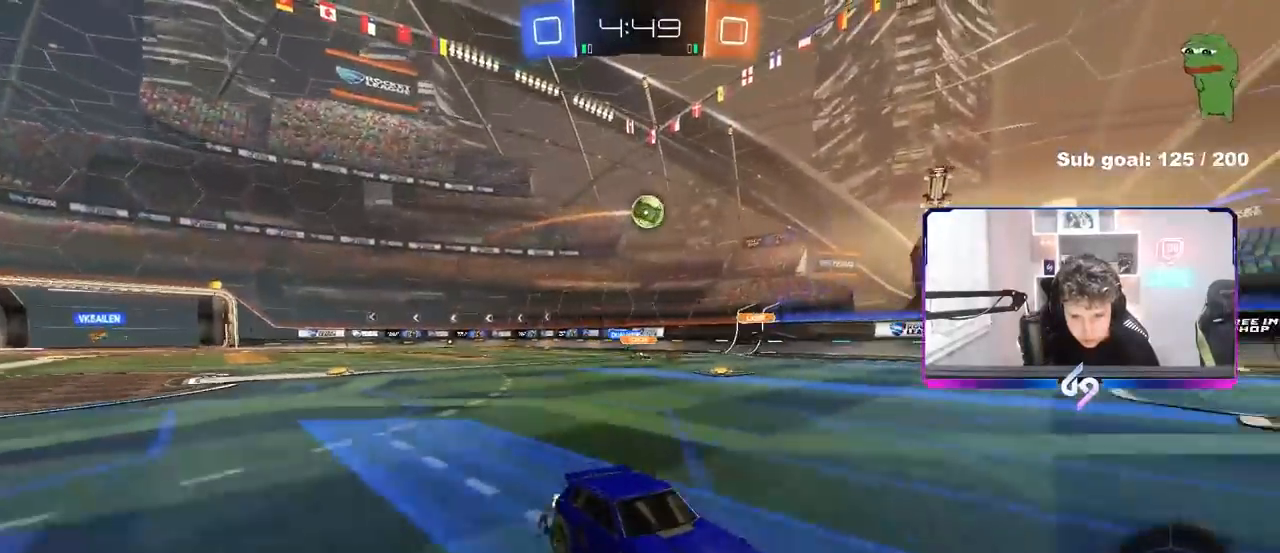
{"keys": ["a"], "mouse": [], "events": [[100, "d", "down"], [233, "d", "up"], [283, "a", "down"], [283, "shift", "down"], [383, "w", "up"], [417, "shift", "up"]]}
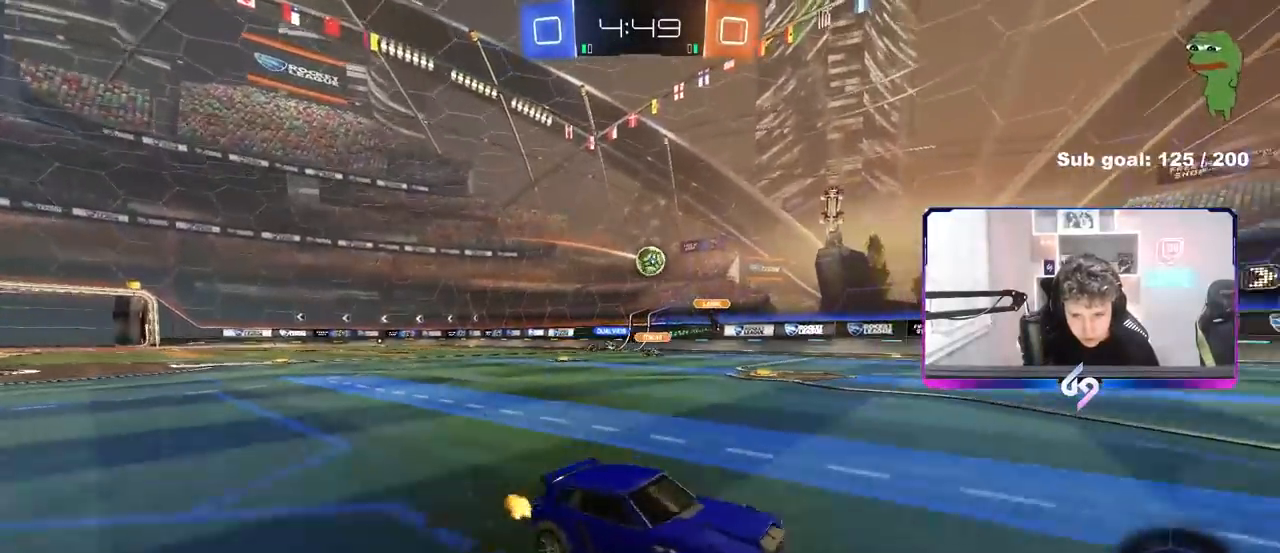
{"keys": ["a", "w"], "mouse": [], "events": [[17, "s", "down"], [117, "shift", "down"], [150, "s", "up"], [200, "shift", "up"], [300, "w", "down"], [400, "shift", "down"], [433, "shift", "up"]]}
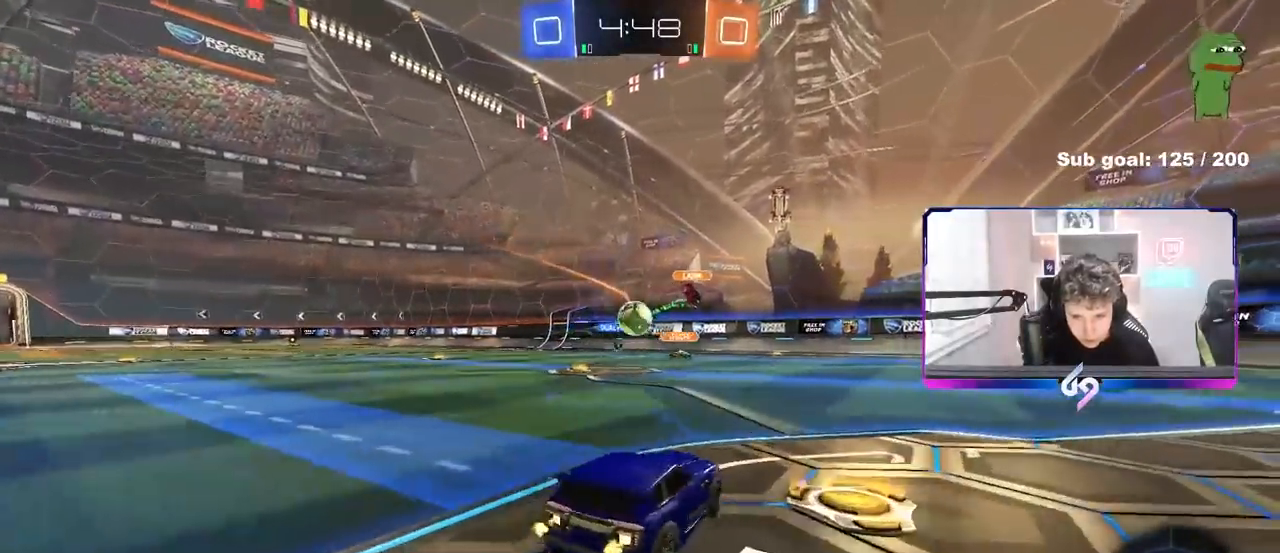
{"keys": [], "mouse": [], "events": [[183, "a", "up"], [217, "d", "down"], [217, "w", "up"], [317, "s", "down"], [450, "a", "down"], [450, "d", "up"], [450, "s", "up"], [500, "a", "up"]]}
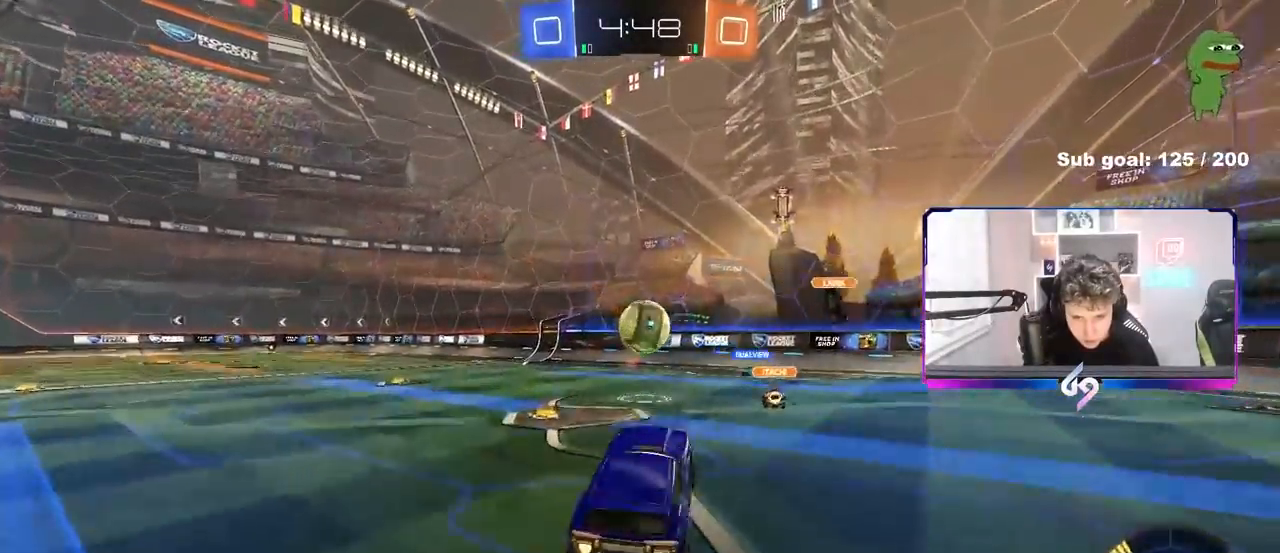
{"keys": ["a", "w"], "mouse": [], "events": [[100, "d", "down"], [100, "w", "down"], [150, "a", "down"], [150, "d", "up"], [233, "a", "up"], [233, "d", "down"], [233, "w", "up"], [383, "a", "down"], [383, "d", "up"], [467, "w", "down"]]}
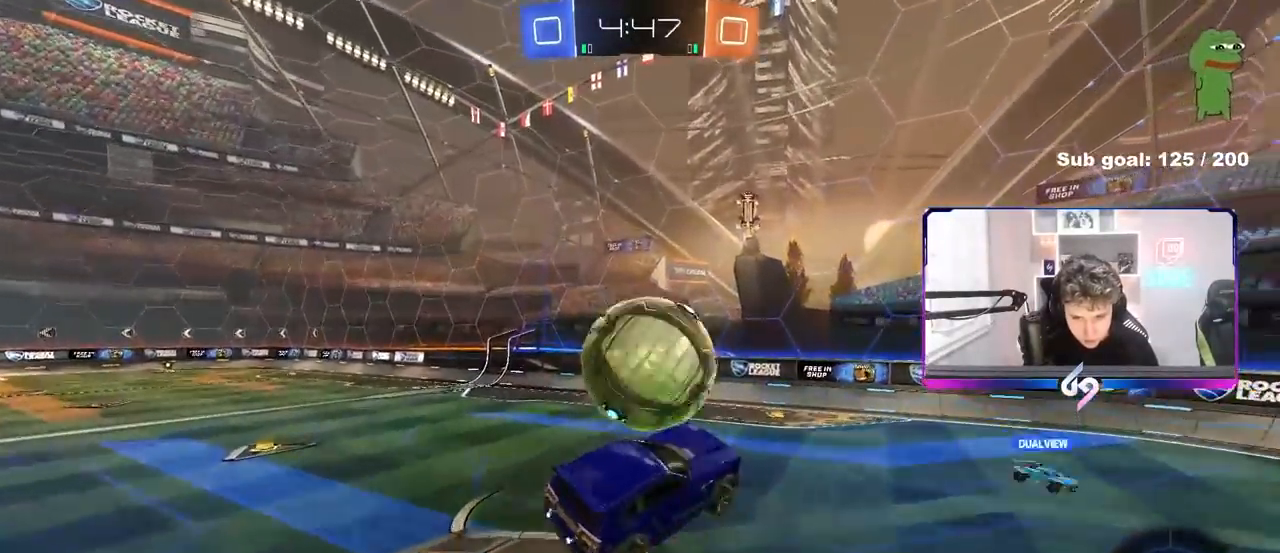
{"keys": ["a"], "mouse": [], "events": [[433, "w", "up"]]}
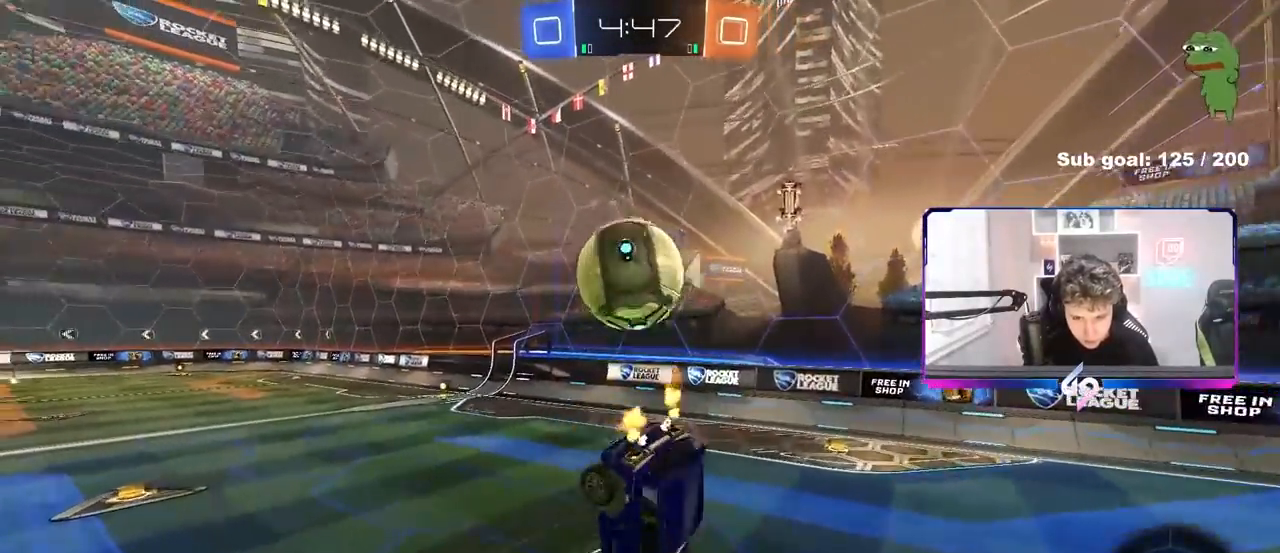
{"keys": ["a", "s", "shift"], "mouse": [], "events": [[167, "s", "down"], [217, "shift", "down"]]}
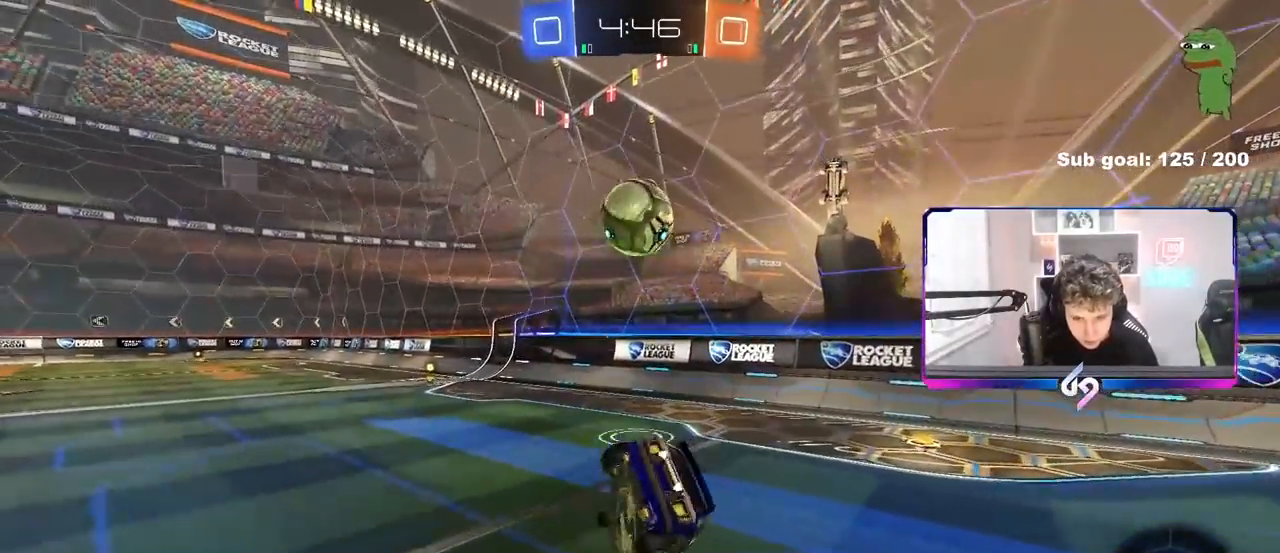
{"keys": ["w"], "mouse": [], "events": [[100, "s", "up"], [100, "shift", "up"], [183, "a", "up"], [233, "w", "down"]]}
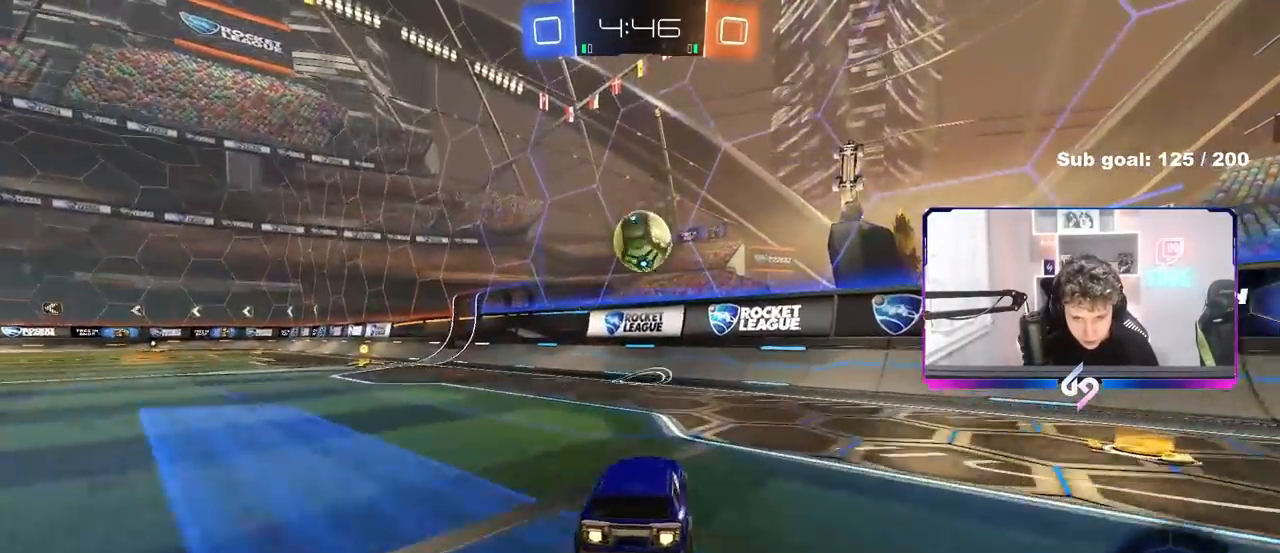
{"keys": ["w"], "mouse": [], "events": [[17, "a", "down"], [383, "a", "up"]]}
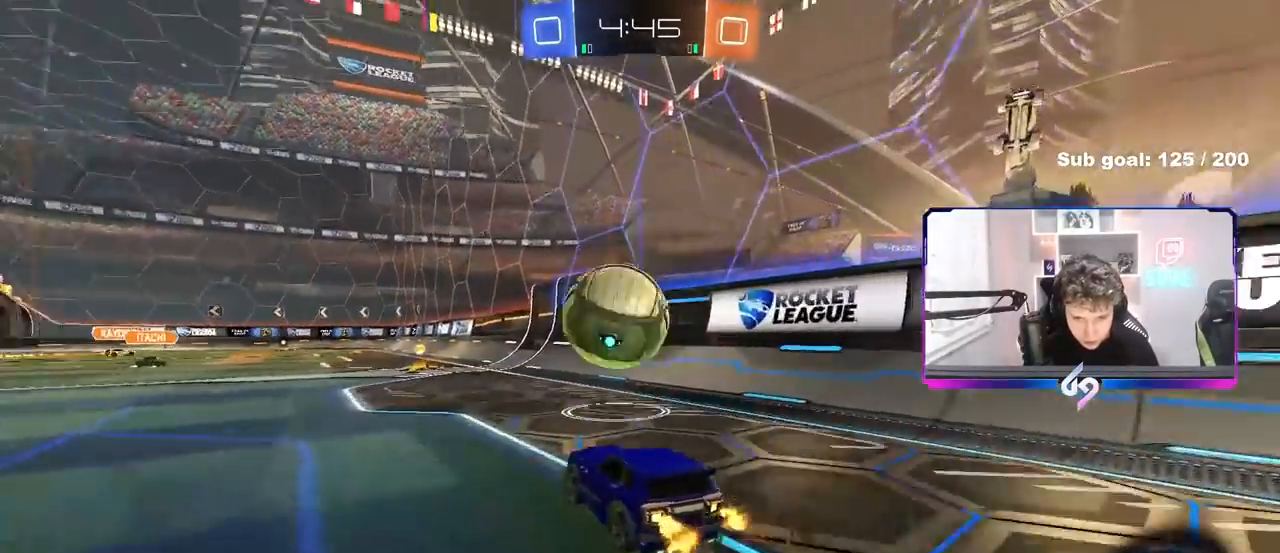
{"keys": ["a", "s", "shift"], "mouse": [], "events": [[33, "d", "down"], [83, "d", "up"], [133, "a", "down"], [133, "shift", "down"], [267, "s", "down"], [267, "w", "up"]]}
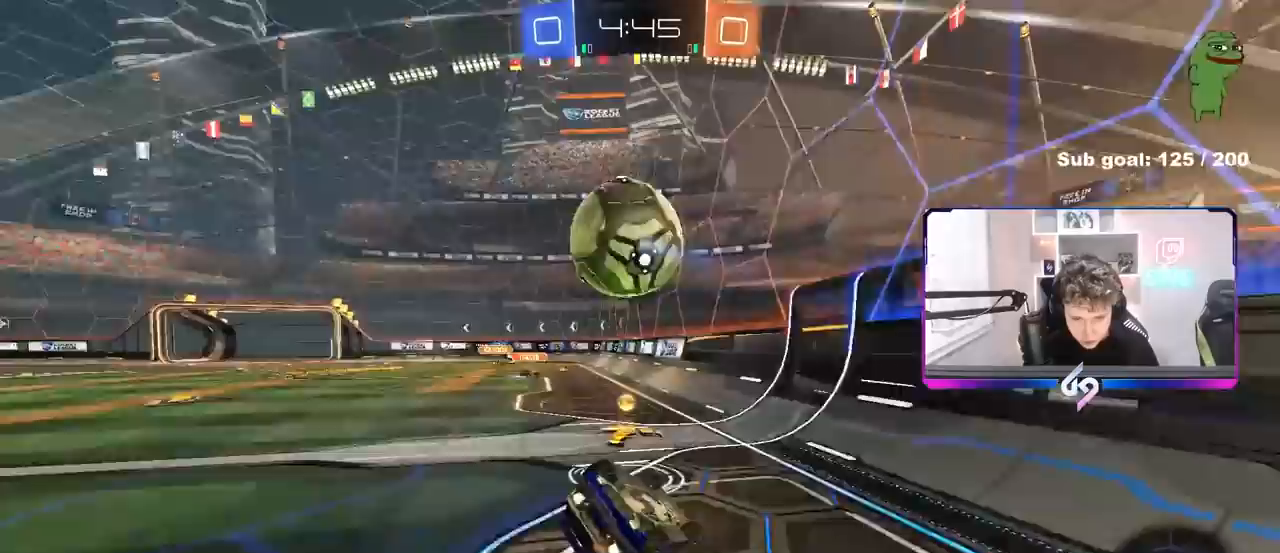
{"keys": ["a", "s"], "mouse": [], "events": [[150, "s", "up"], [233, "s", "down"], [467, "shift", "up"]]}
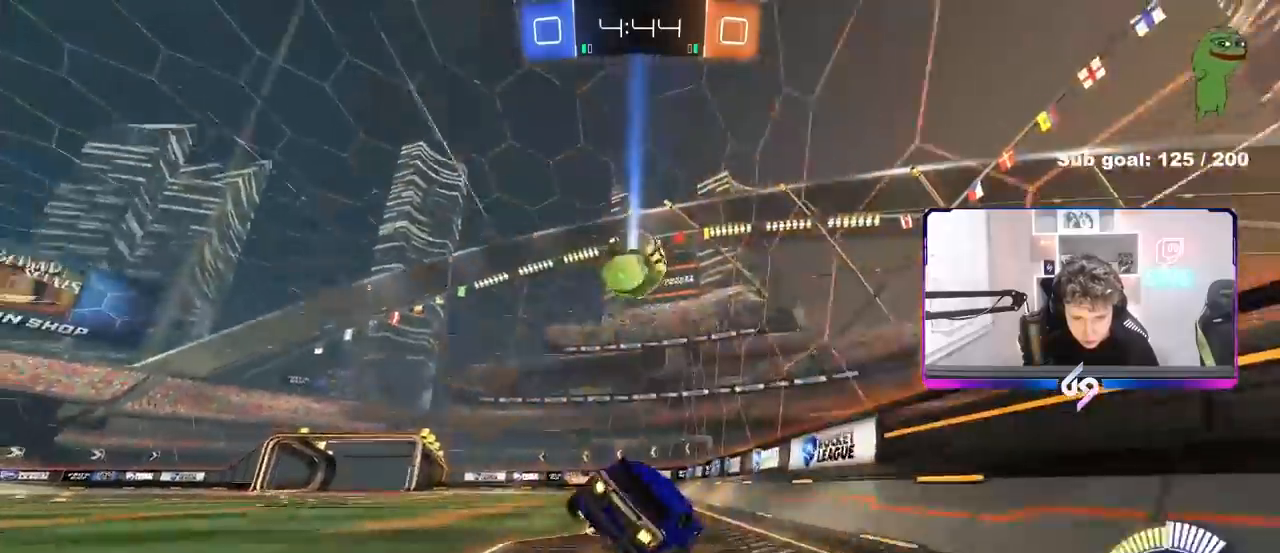
{"keys": ["d"], "mouse": [], "events": [[117, "a", "up"], [117, "s", "up"], [300, "d", "down"], [333, "w", "down"], [433, "w", "up"]]}
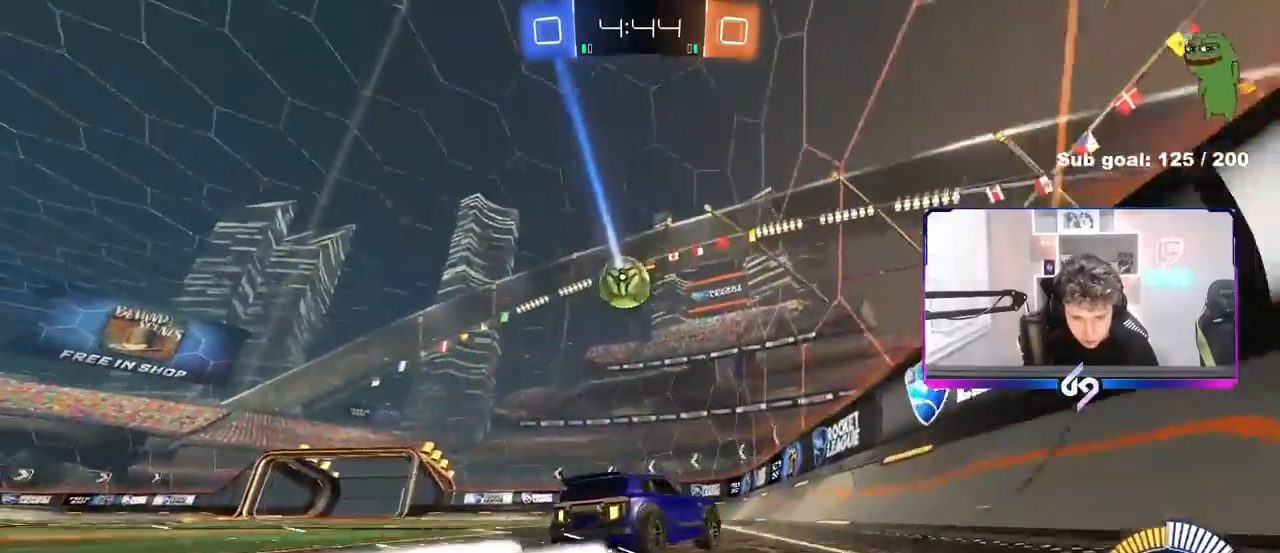
{"keys": ["a", "w"], "mouse": [], "events": [[33, "s", "down"], [267, "s", "up"], [317, "d", "up"], [400, "a", "down"], [500, "w", "down"]]}
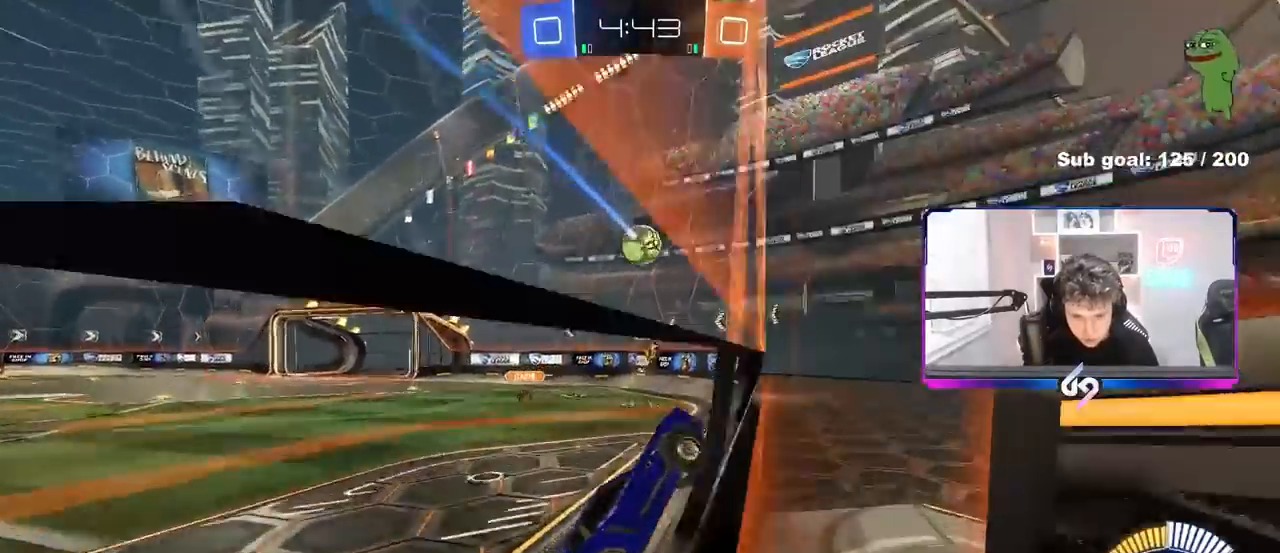
{"keys": ["d", "w"], "mouse": [], "events": [[150, "a", "up"], [150, "d", "down"], [333, "shift", "down"], [433, "shift", "up"]]}
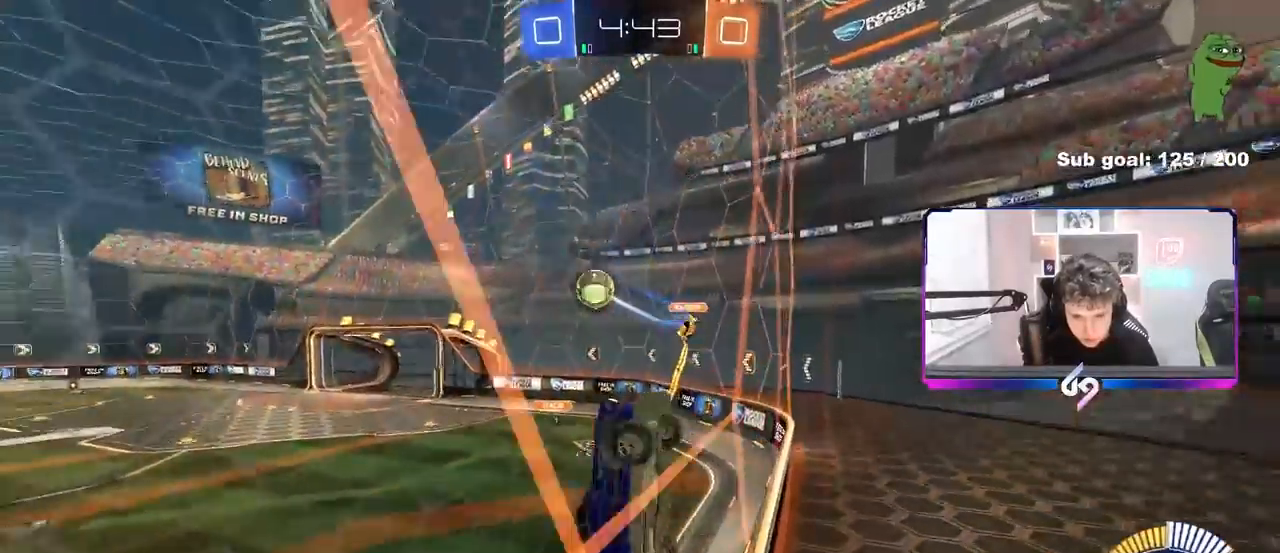
{"keys": ["d", "w"], "mouse": [], "events": [[67, "shift", "down"], [200, "shift", "up"]]}
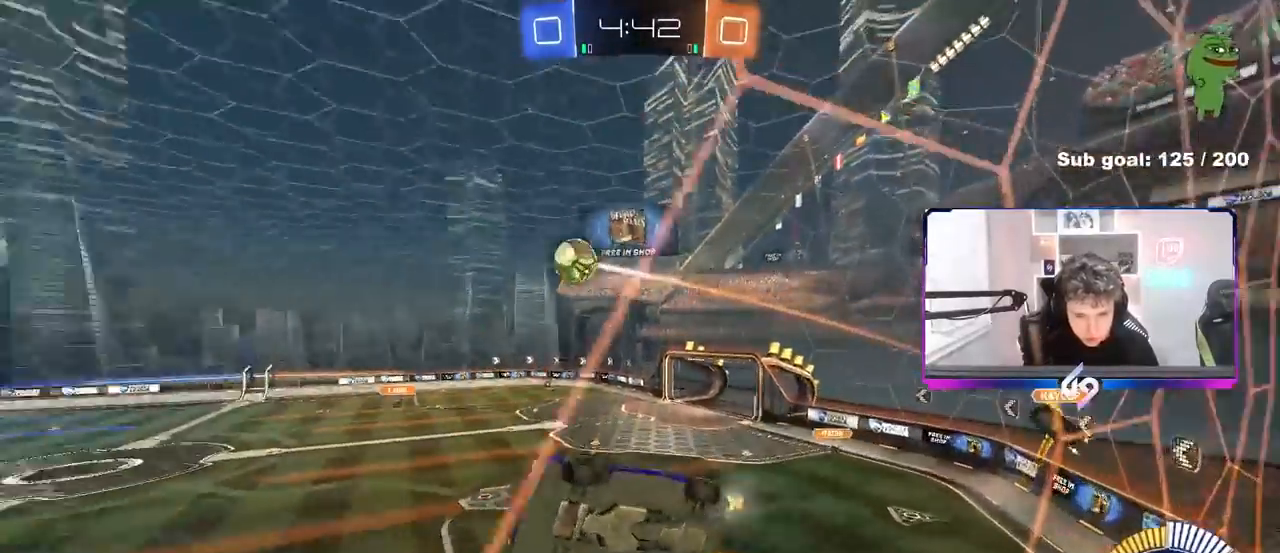
{"keys": ["a", "shift"], "mouse": [], "events": [[367, "d", "up"], [400, "w", "up"], [450, "a", "down"], [450, "shift", "down"]]}
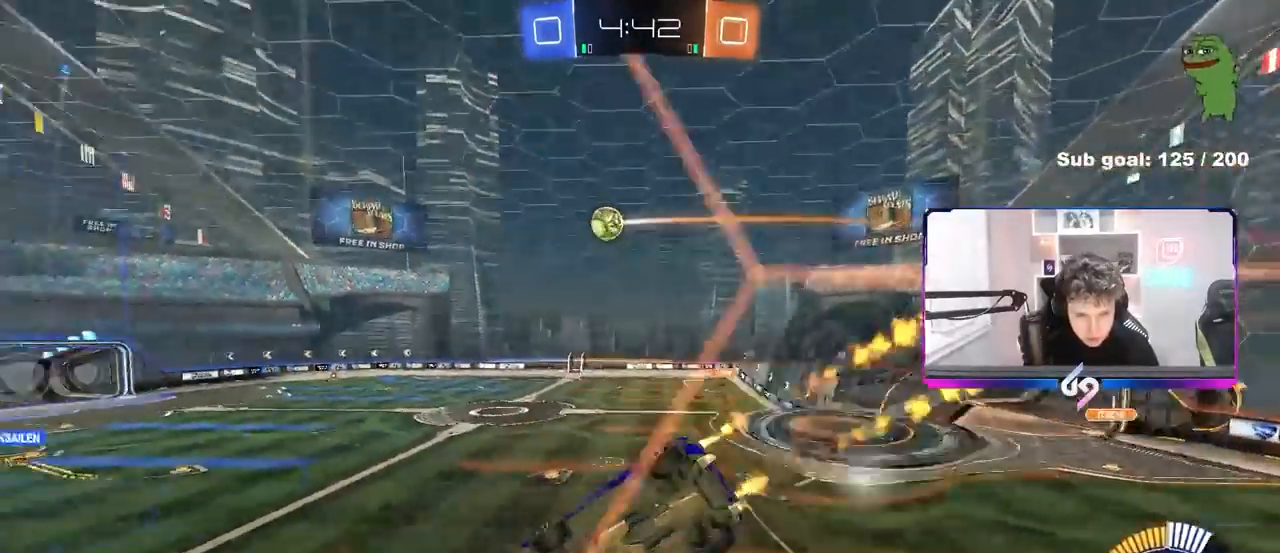
{"keys": [], "mouse": [], "events": [[50, "s", "down"], [200, "shift", "up"], [283, "a", "up"], [333, "d", "down"], [333, "s", "up"], [383, "d", "up"]]}
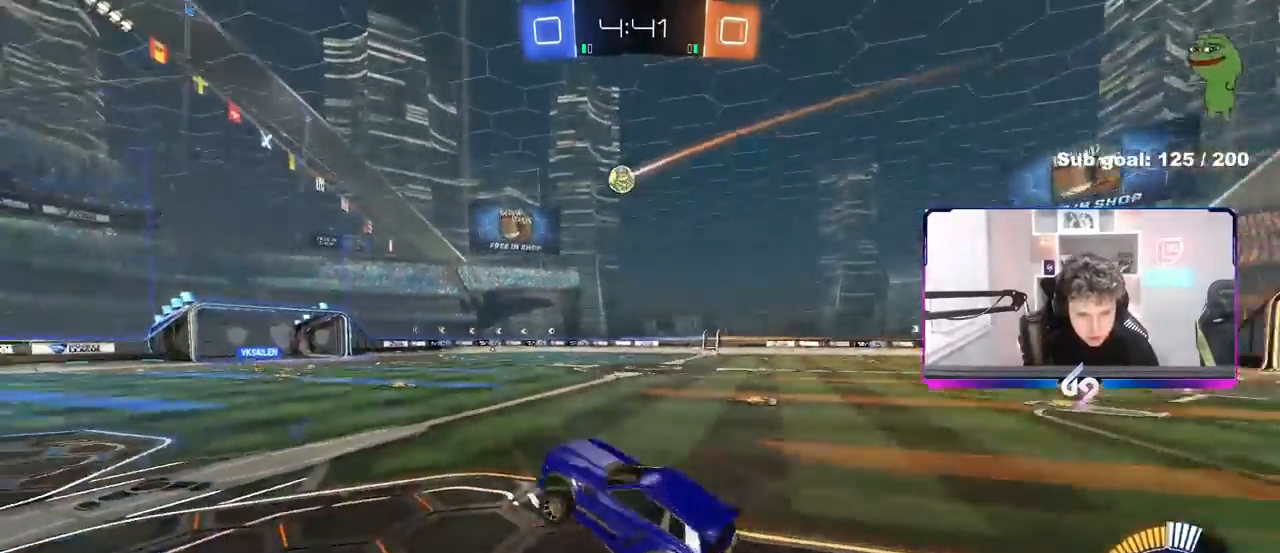
{"keys": ["w"], "mouse": [], "events": [[17, "w", "down"]]}
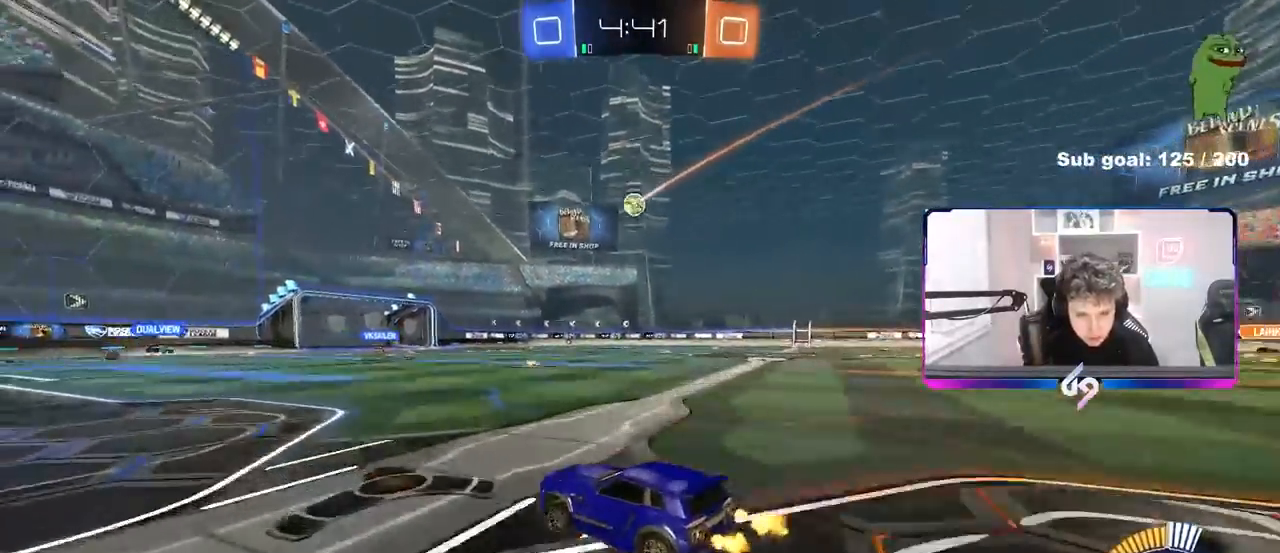
{"keys": ["w"], "mouse": [], "events": [[83, "a", "down"], [167, "a", "up"], [267, "d", "down"], [367, "d", "up"]]}